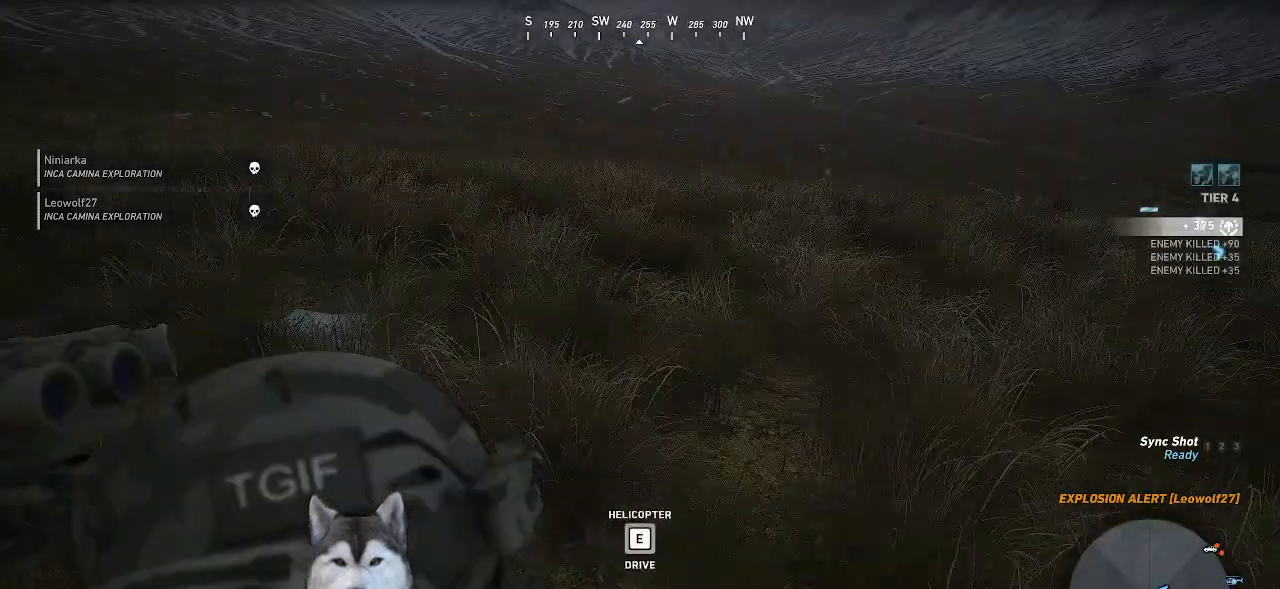
Gameplay with keyboard and mouse; each line is a JSON object with the keys and mouse buttons held at the frame after it. "events" lists presses ("down") and releases ("up") of ".", "/", "0", "1", "2", "3", "4", "5", "6", "7", "8", "9", "a", "alt_l", "alt_r", "b", "backslash", "backspace", "c", "caps_lock", "comma", "ctrl_l", "ctrl_r", "d", "e", "equals", "f", "g", "h", "i", "j", "k", "l", "lbracket", "m", "n", "o", "p", "q", "quote", "r", "rbracket", "return", "s", "semicolon", "shift_l", "shift_r", "space", "t", "tab", "tilde", "u", "v", "w", "x", "y", "z", "mouse_left", "mouse_wheel" and "mouse_right" between this image and that frame as [ms after this image, input, new state], when the widget could be followed in between. "mouse_left", "mouse_wheel", "mouse_right" = the "left", "wheel", "right" buttons of the "mouse" list. No other keys are recorded. "wheel" means that the mouse wheel is clicked or scrolled. Not read: minus mouse_move.
{"keys": ["e"], "mouse": [], "events": []}
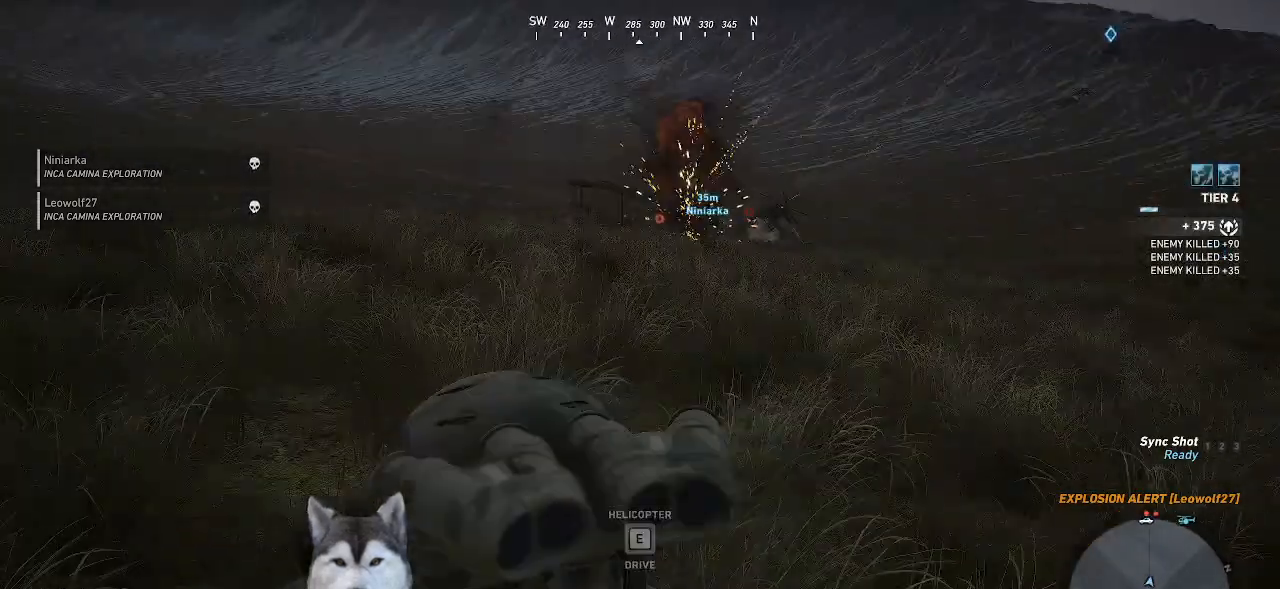
{"keys": [], "mouse": [], "events": [[400, "e", "up"]]}
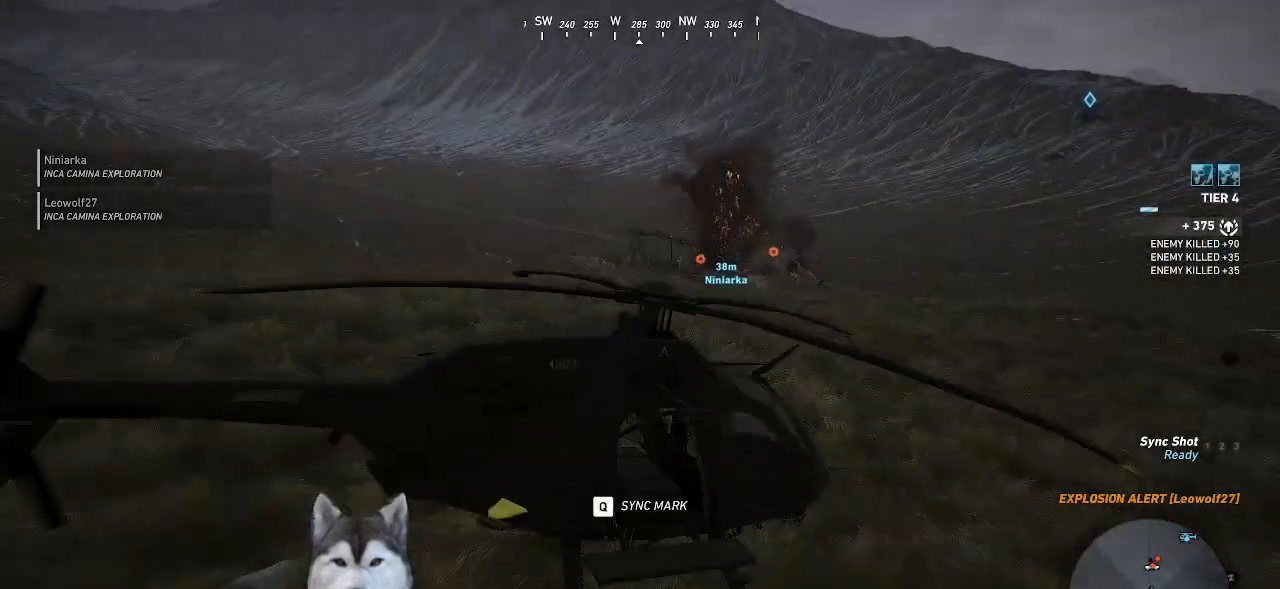
{"keys": [], "mouse": [], "events": []}
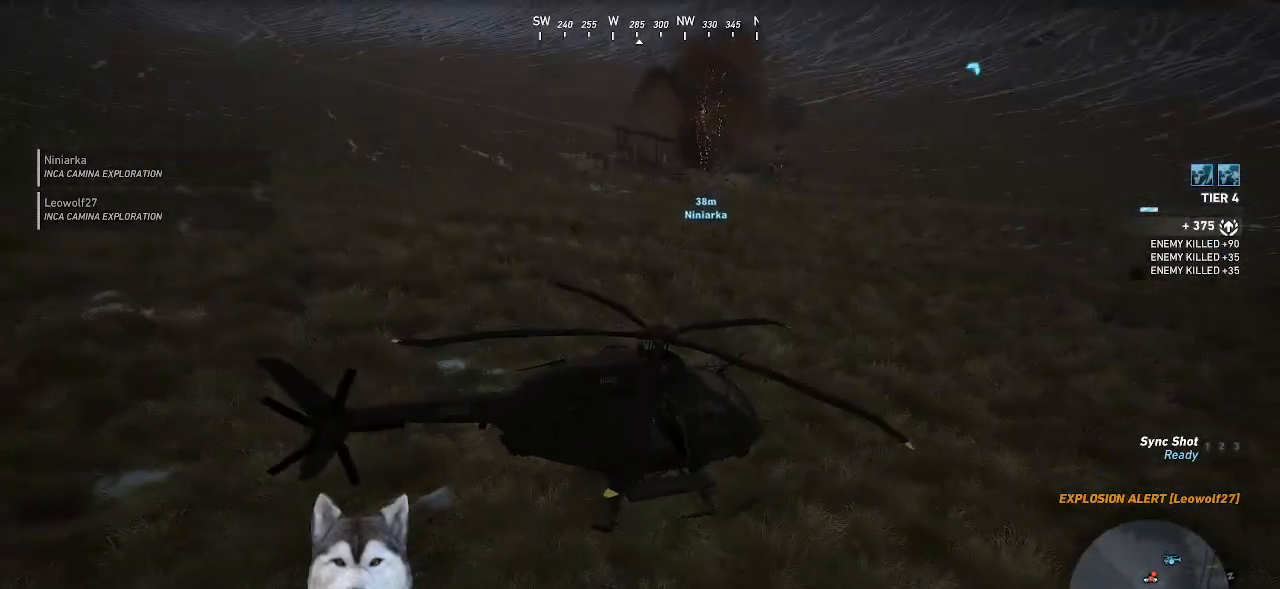
{"keys": [], "mouse": [], "events": []}
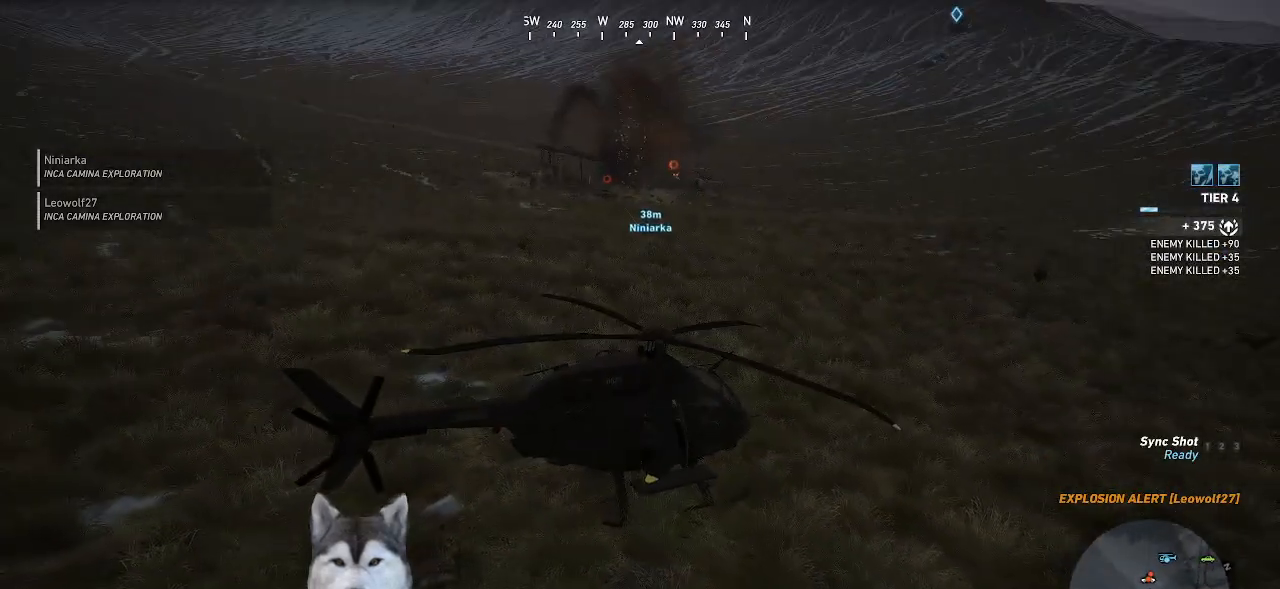
{"keys": [], "mouse": [], "events": []}
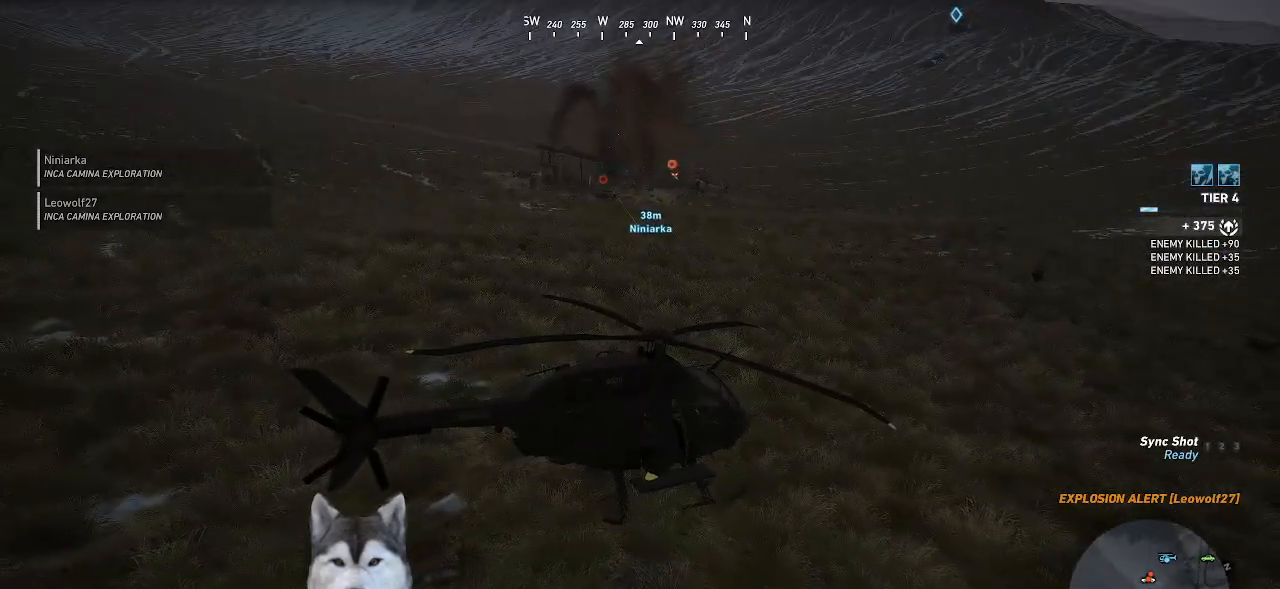
{"keys": [], "mouse": [], "events": []}
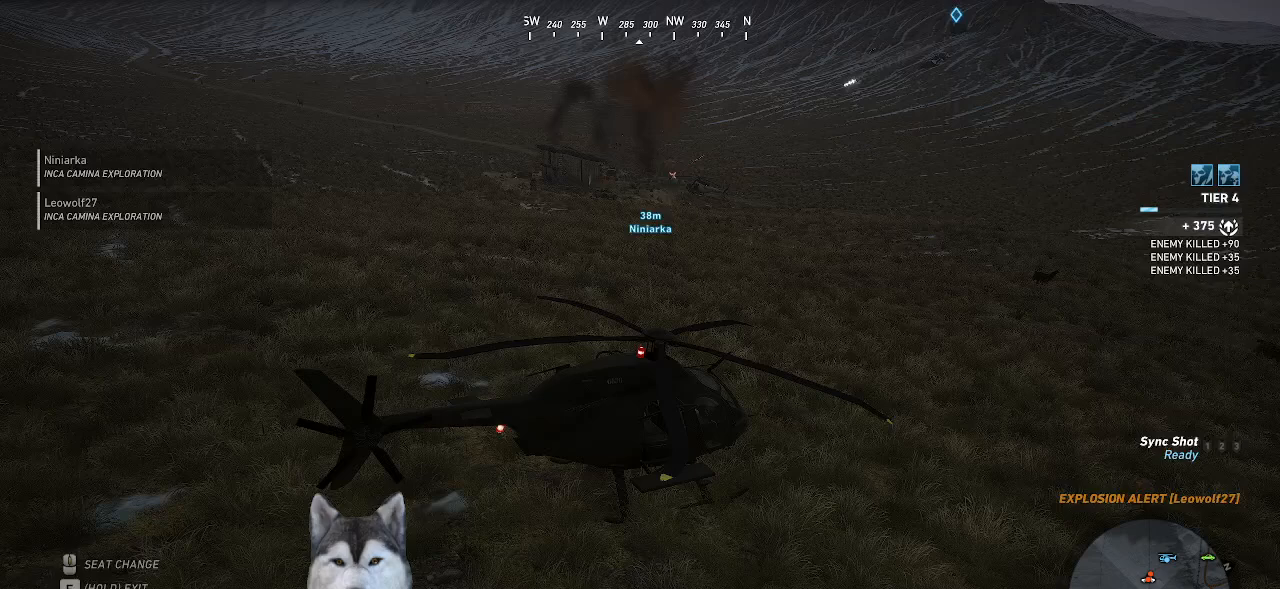
{"keys": ["ctrl_l"], "mouse": [], "events": [[300, "ctrl_l", "down"]]}
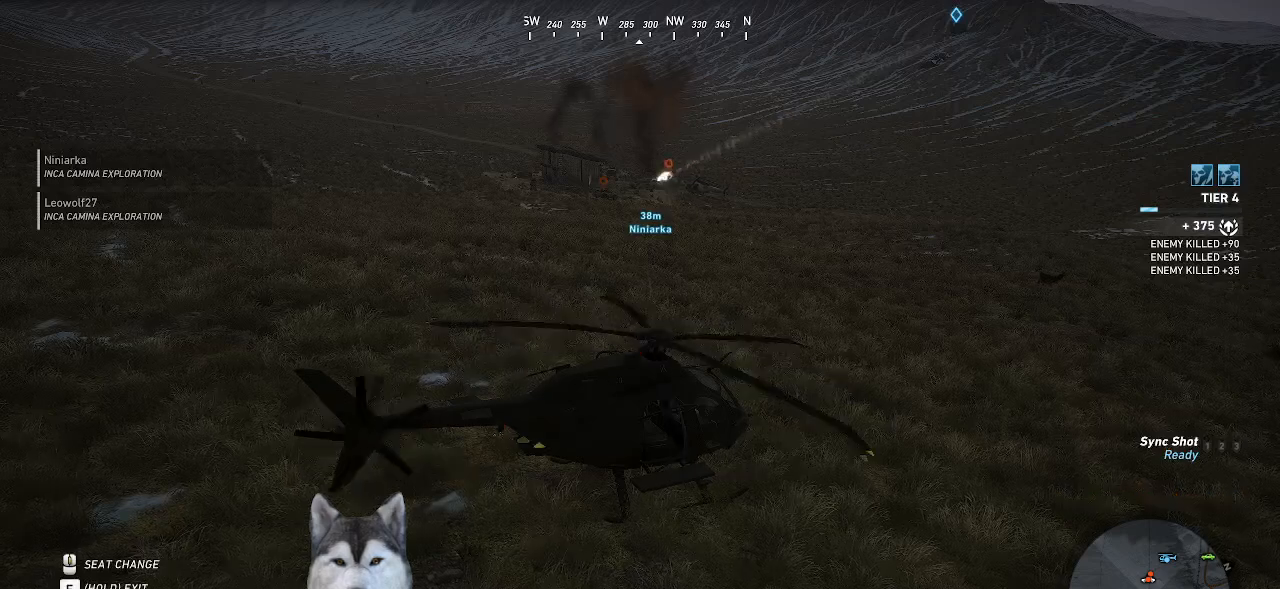
{"keys": ["ctrl_l"], "mouse": [], "events": []}
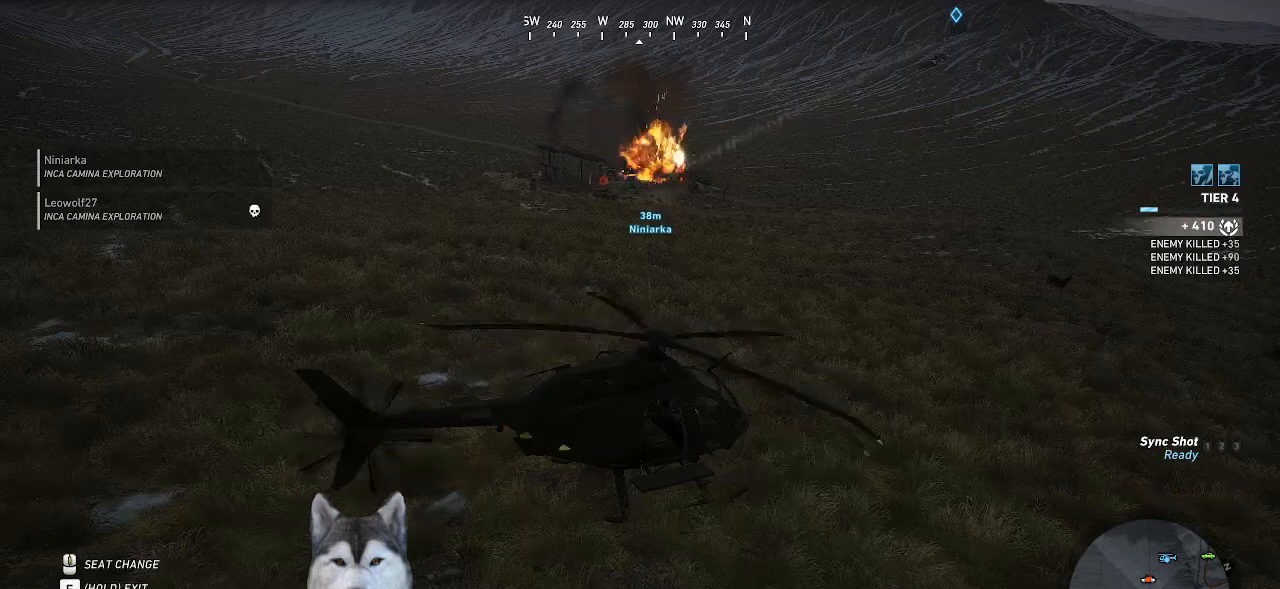
{"keys": [], "mouse": [], "events": [[234, "ctrl_l", "up"]]}
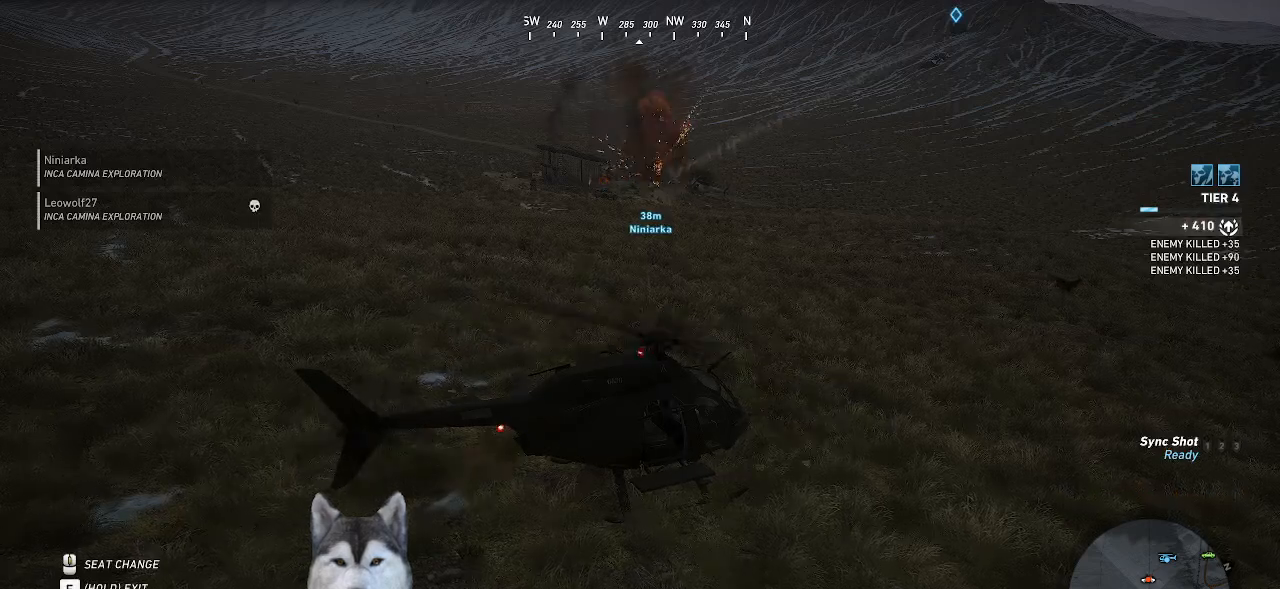
{"keys": [], "mouse": [], "events": []}
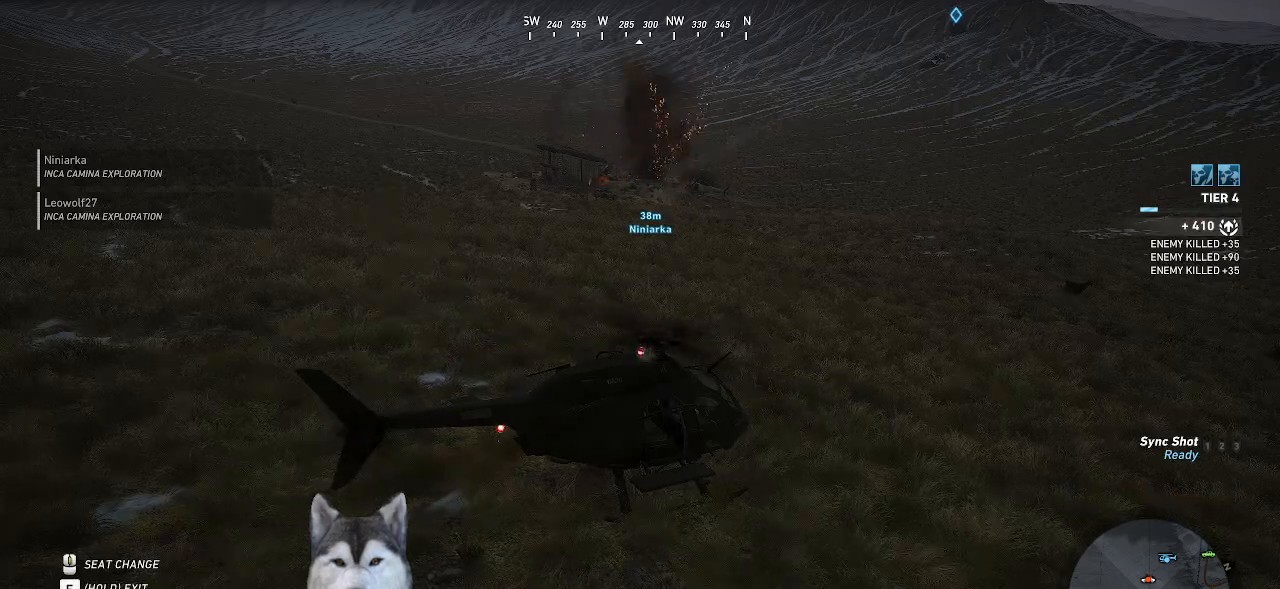
{"keys": [], "mouse": [], "events": []}
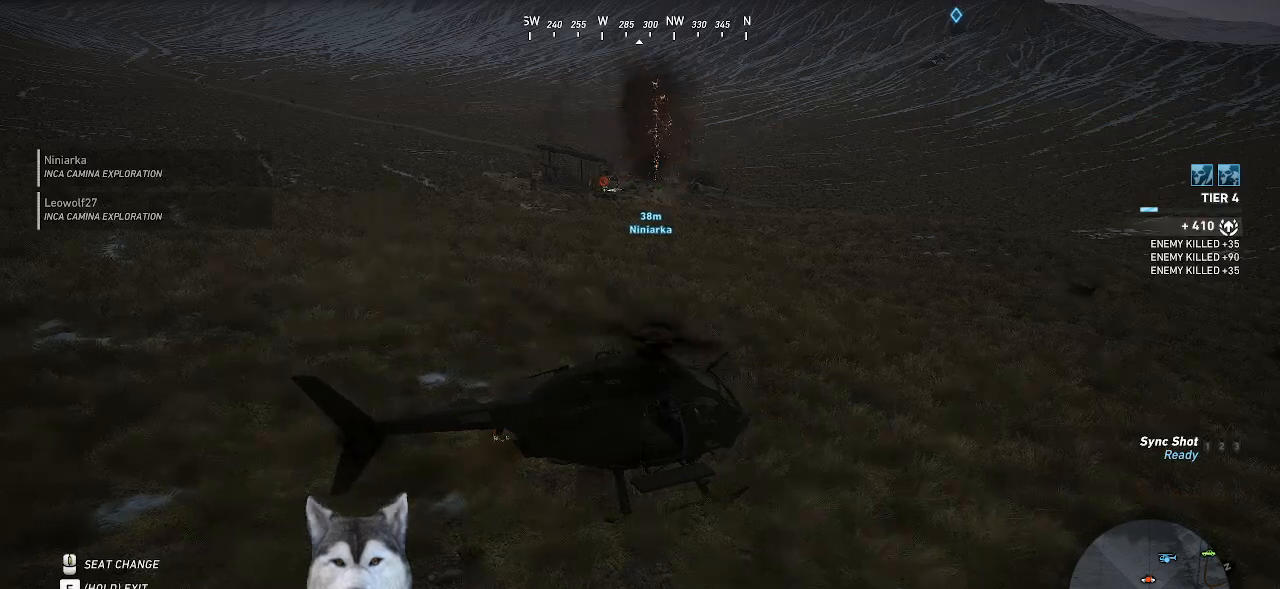
{"keys": ["shift_l"], "mouse": [], "events": [[367, "shift_l", "down"]]}
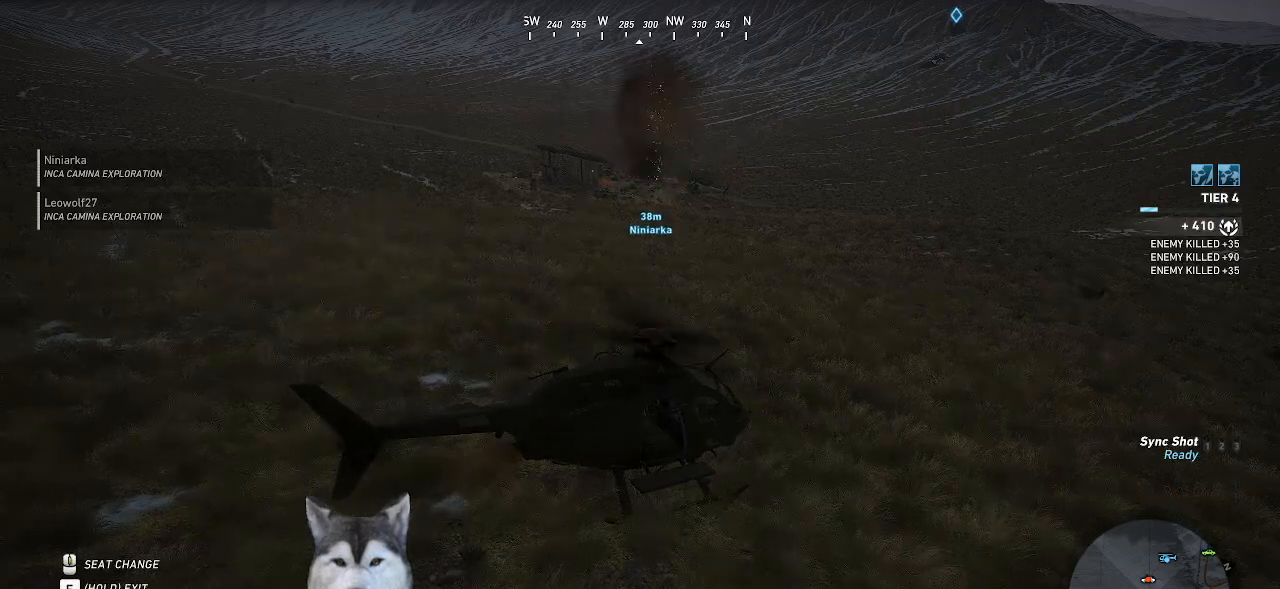
{"keys": ["a"], "mouse": [], "events": [[100, "shift_l", "up"], [200, "a", "down"]]}
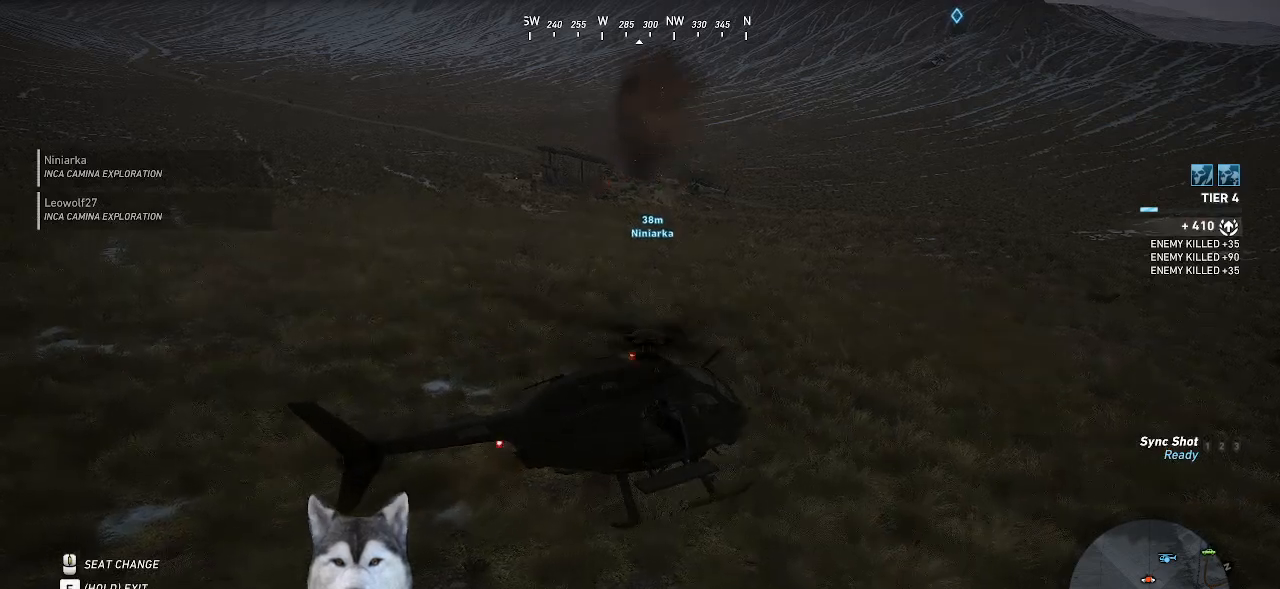
{"keys": ["a"], "mouse": [], "events": []}
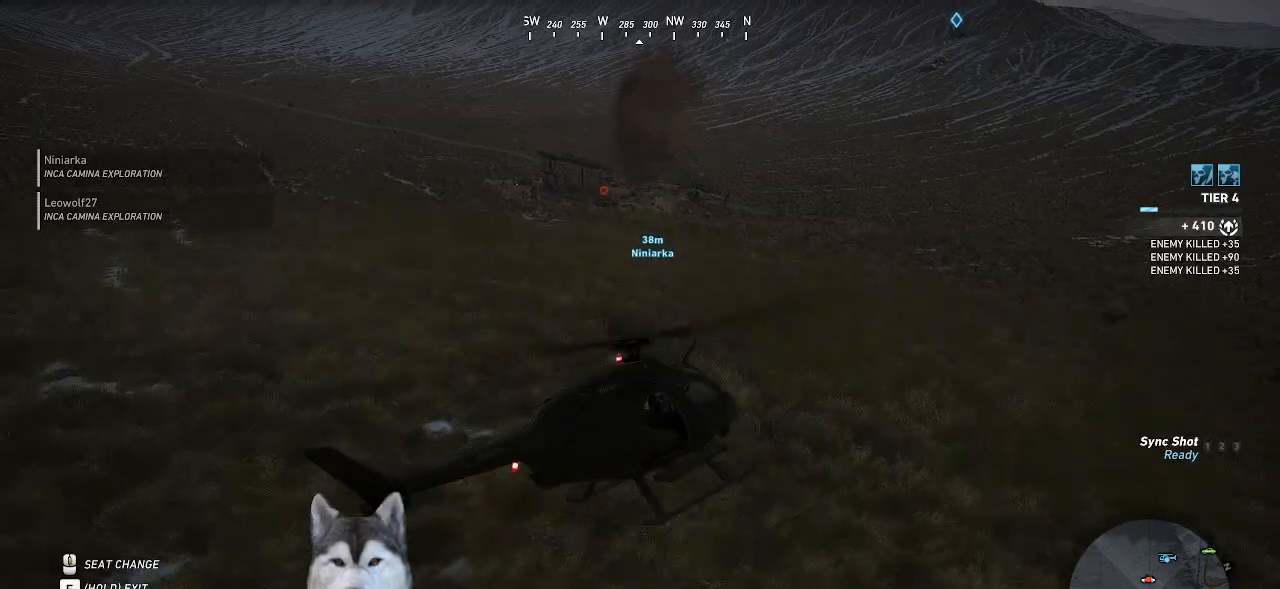
{"keys": ["a", "w"], "mouse": [], "events": [[467, "w", "down"]]}
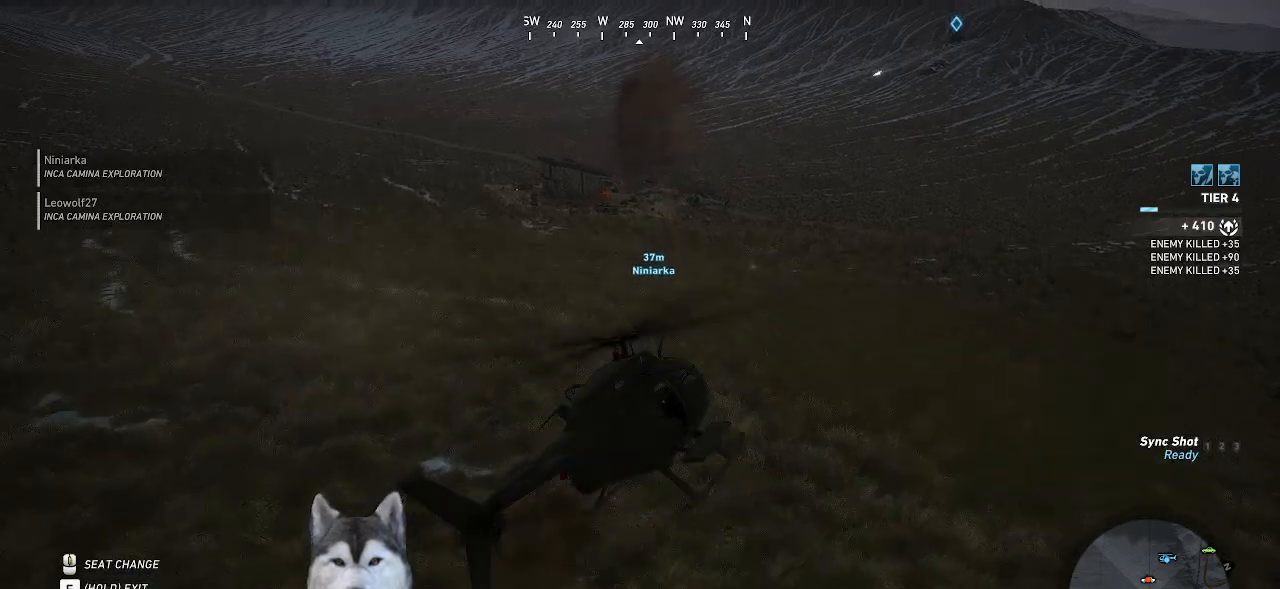
{"keys": [], "mouse": [], "events": [[100, "a", "up"], [400, "w", "up"]]}
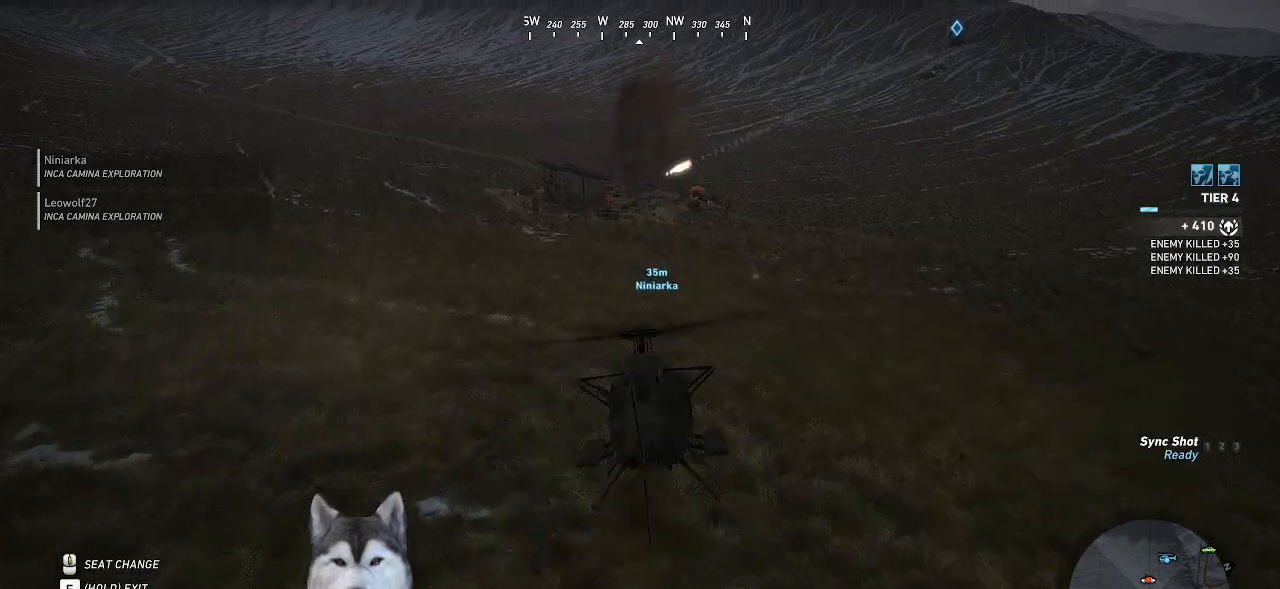
{"keys": [], "mouse": [], "events": [[100, "a", "down"], [300, "a", "up"]]}
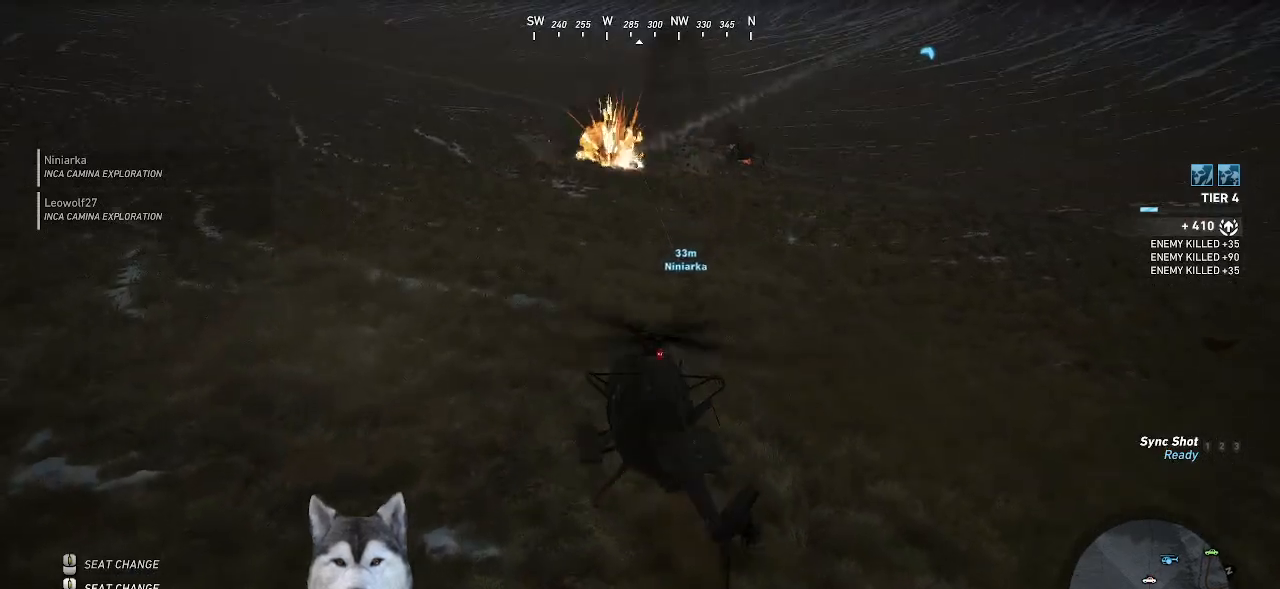
{"keys": [], "mouse": [], "events": []}
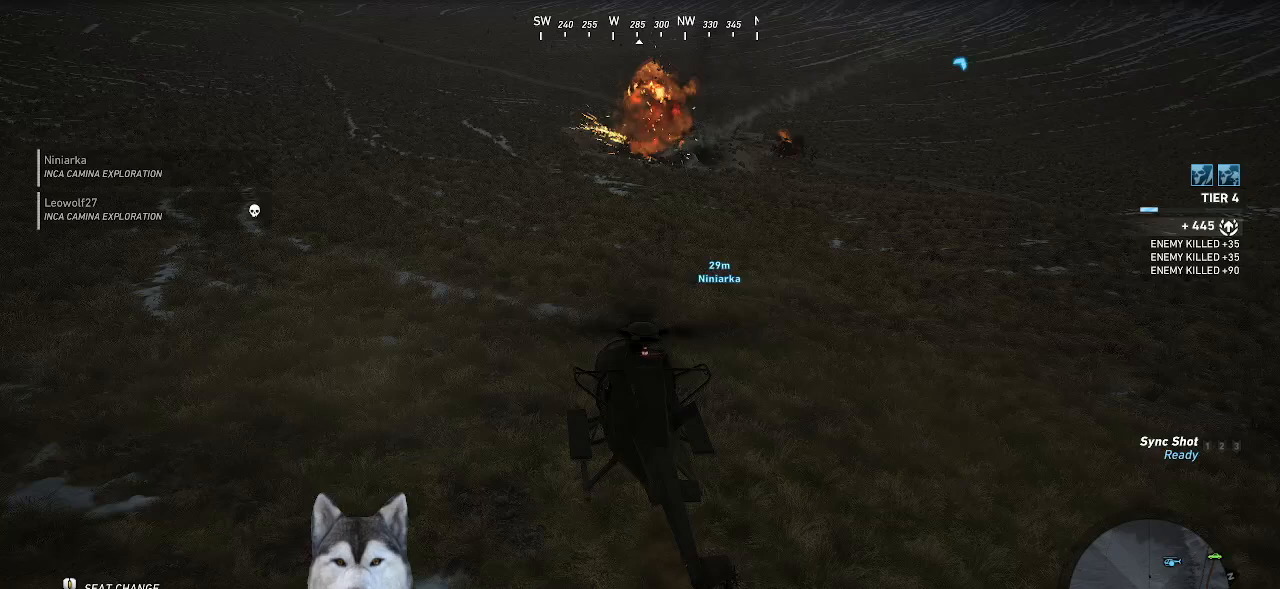
{"keys": [], "mouse": [], "events": []}
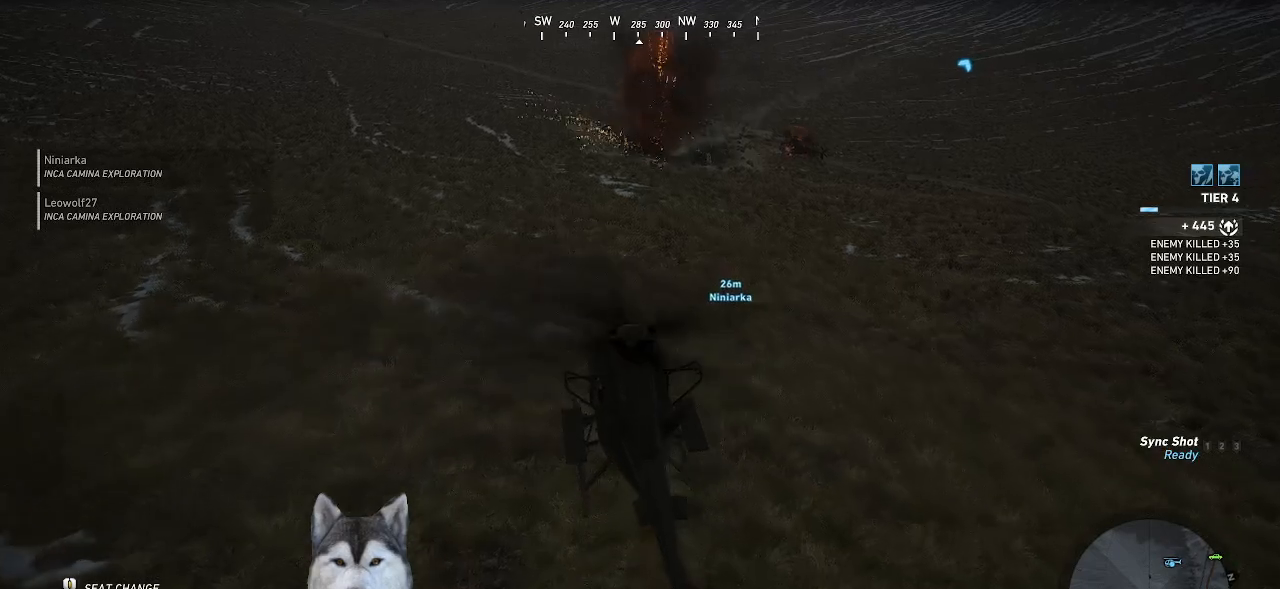
{"keys": [], "mouse": [], "events": [[67, "ctrl_l", "down"], [334, "ctrl_l", "up"]]}
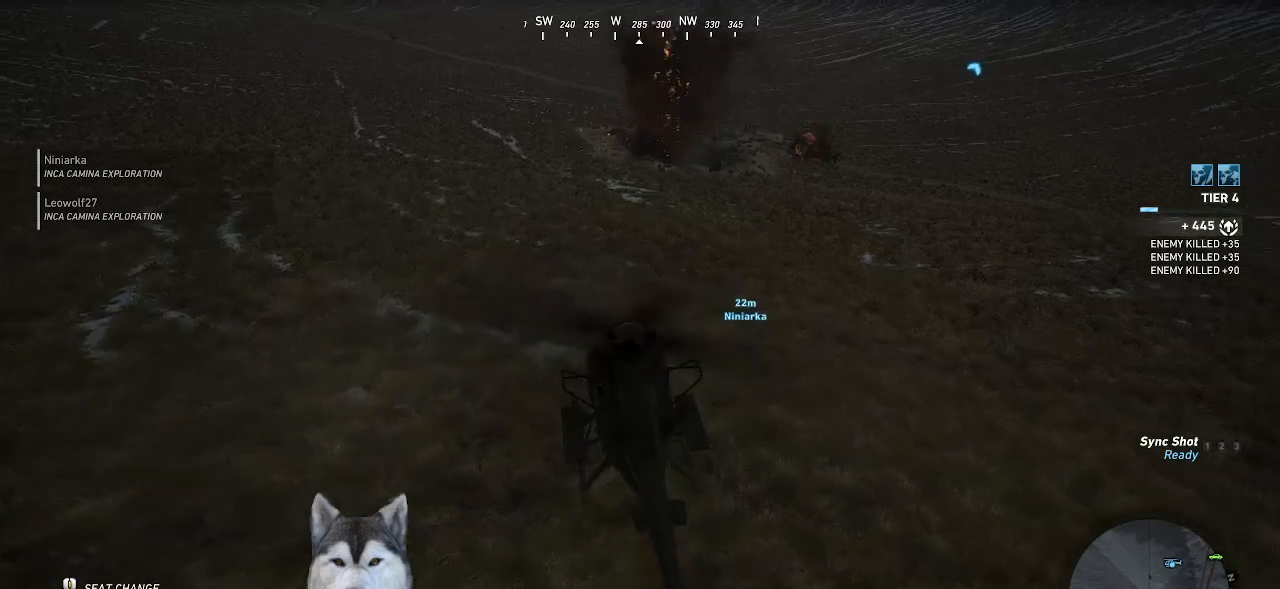
{"keys": [], "mouse": [], "events": [[67, "d", "down"], [300, "d", "up"]]}